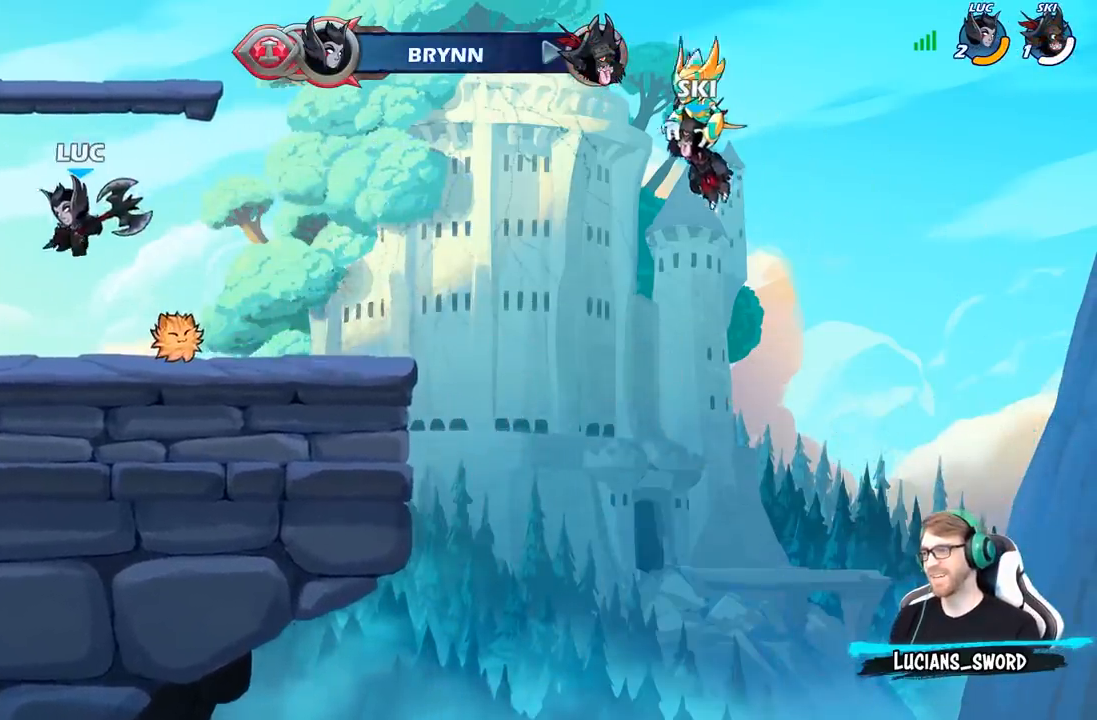
Gameplay with a controller (Xbox layout); each line is a JSON object with the inputs held at the frame after it. "events" lists button and stick changes between this image and that frame as [ms after this image, input, new state], when the widget could be followed in between.
{"buttons": [], "left_stick": "up-left", "right_stick": "center", "events": [[117, "left_stick", "up-left"], [167, "R2", "down"], [217, "A", "down"], [317, "A", "up"], [333, "B", "down"], [333, "R2", "up"], [500, "B", "up"]]}
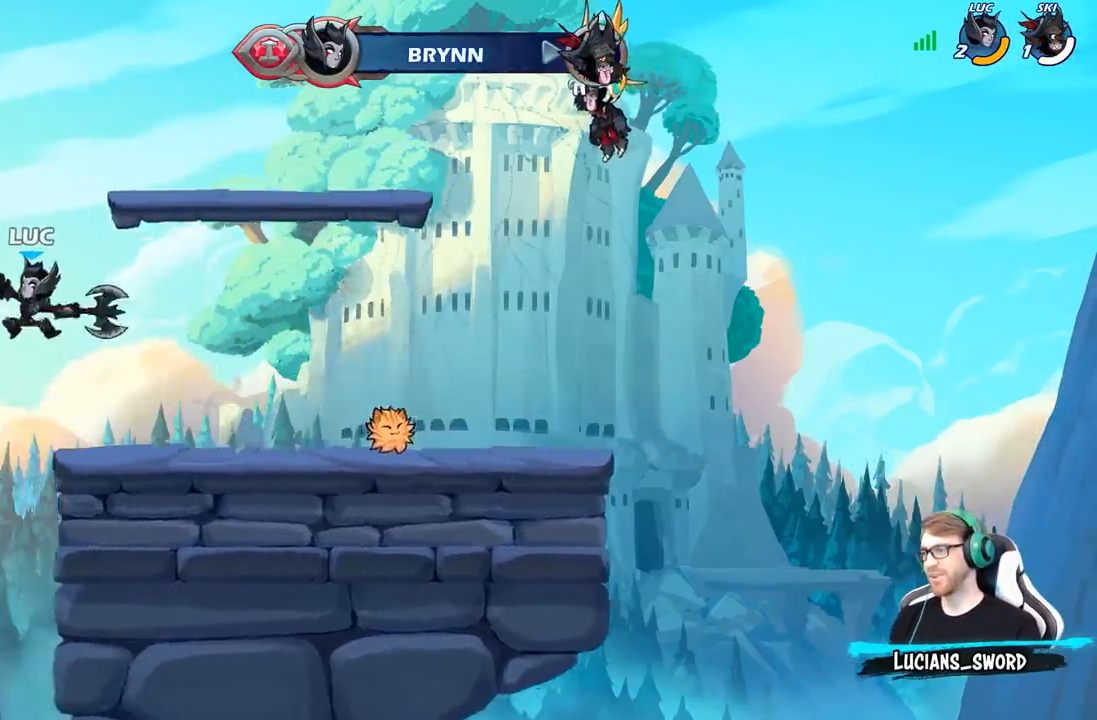
{"buttons": [], "left_stick": "up-left", "right_stick": "center", "events": []}
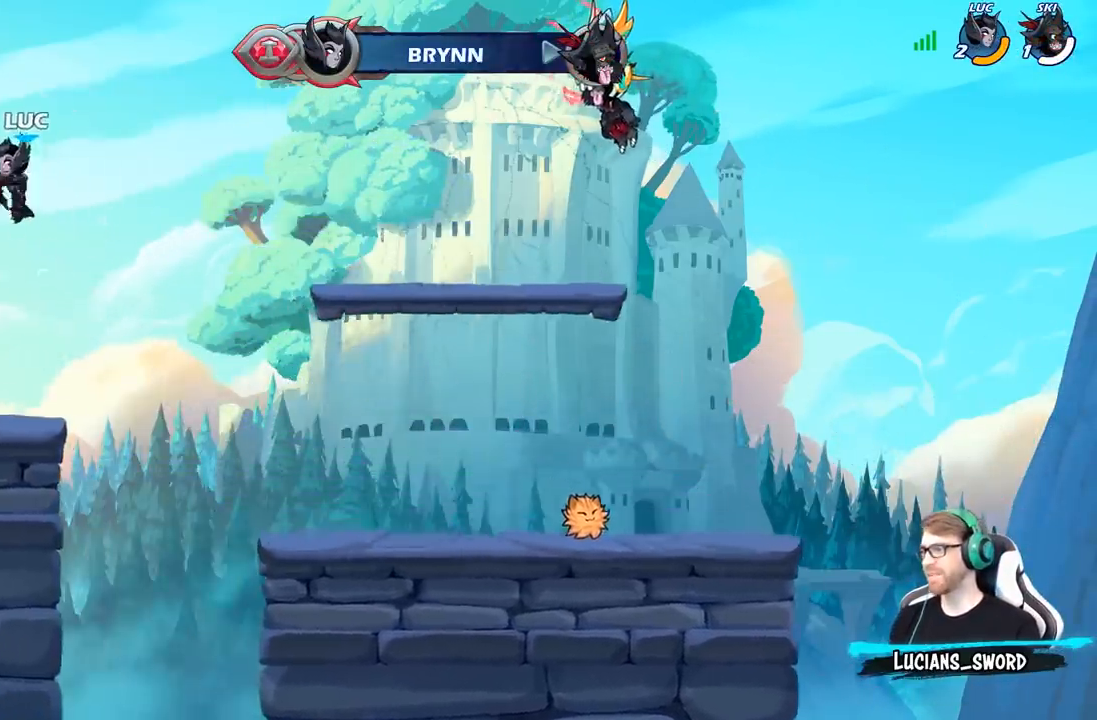
{"buttons": [], "left_stick": "up-right", "right_stick": "center", "events": [[150, "left_stick", "up-right"], [183, "A", "down"], [300, "A", "up"]]}
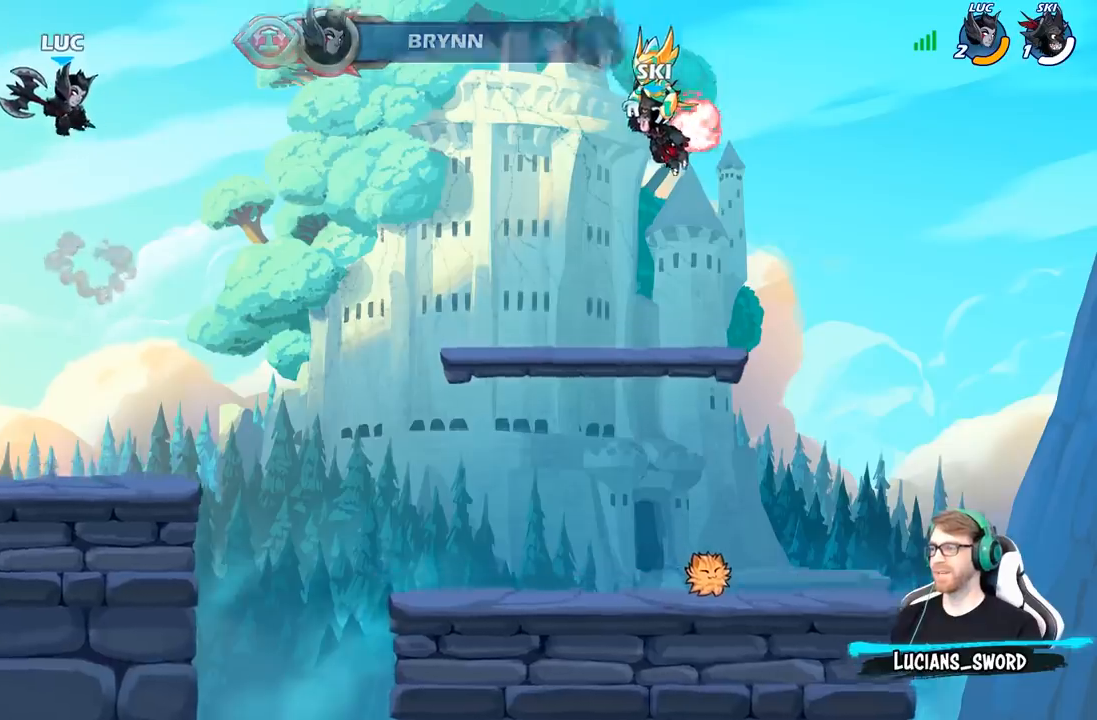
{"buttons": [], "left_stick": "center", "right_stick": "center", "events": [[67, "R1", "down"], [167, "R1", "up"], [250, "left_stick", "center"]]}
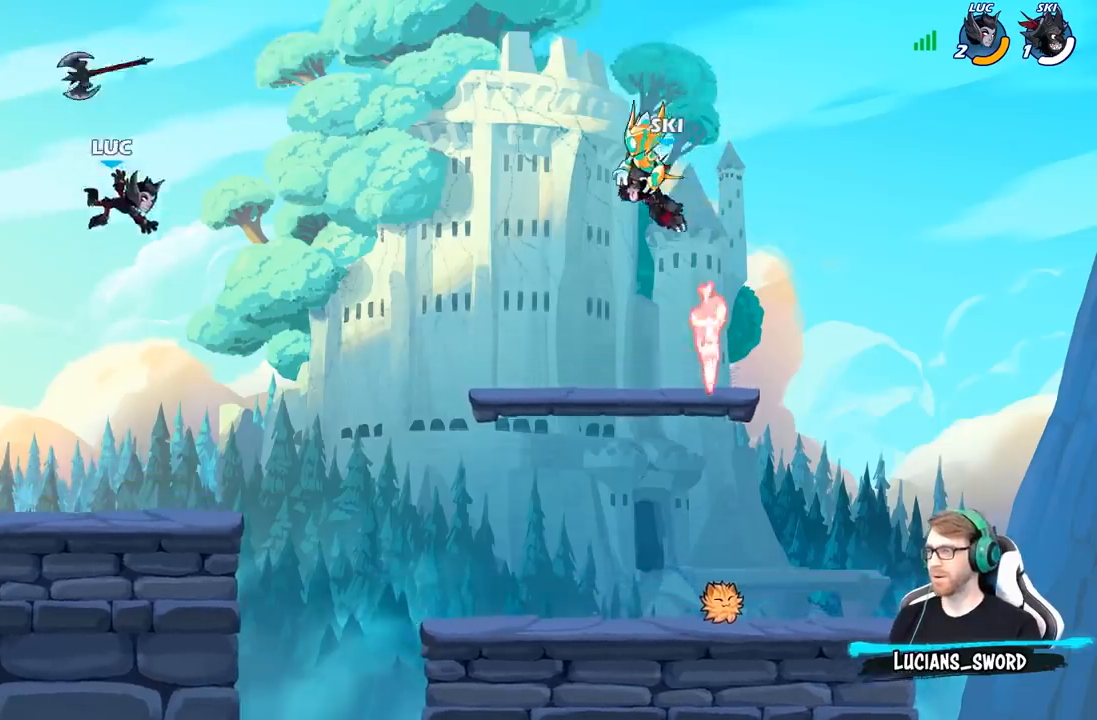
{"buttons": [], "left_stick": "down", "right_stick": "center", "events": [[50, "left_stick", "down"]]}
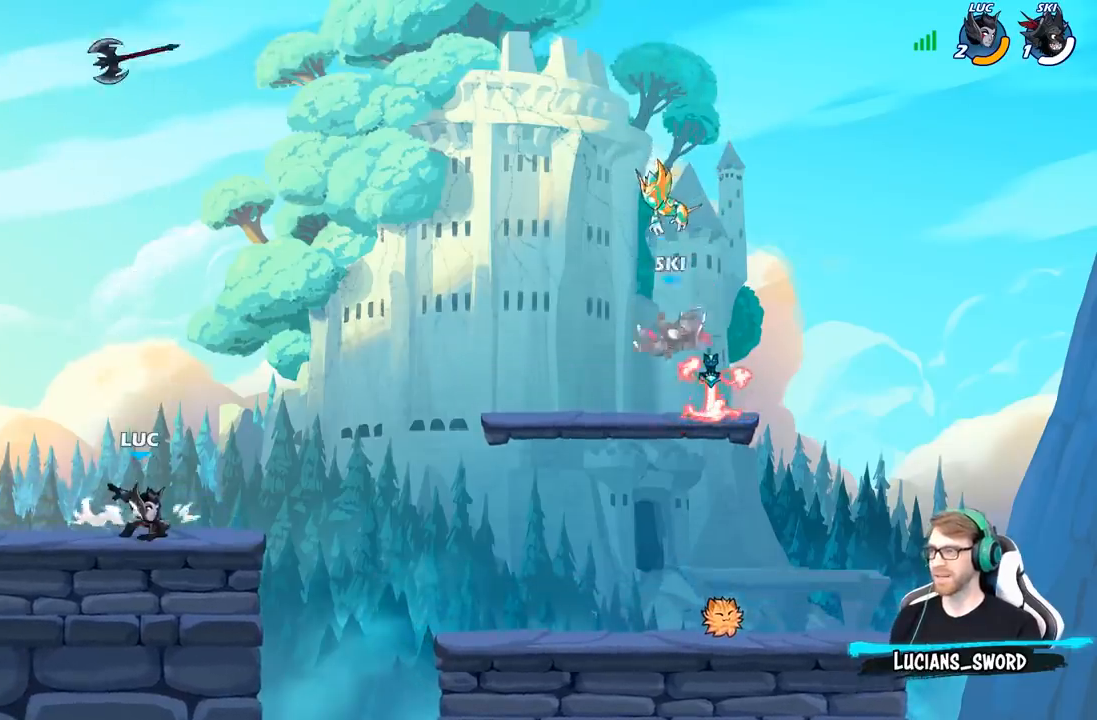
{"buttons": ["A"], "left_stick": "center", "right_stick": "center", "events": [[17, "A", "down"], [83, "left_stick", "center"], [133, "A", "up"], [283, "A", "down"], [383, "A", "up"], [483, "A", "down"]]}
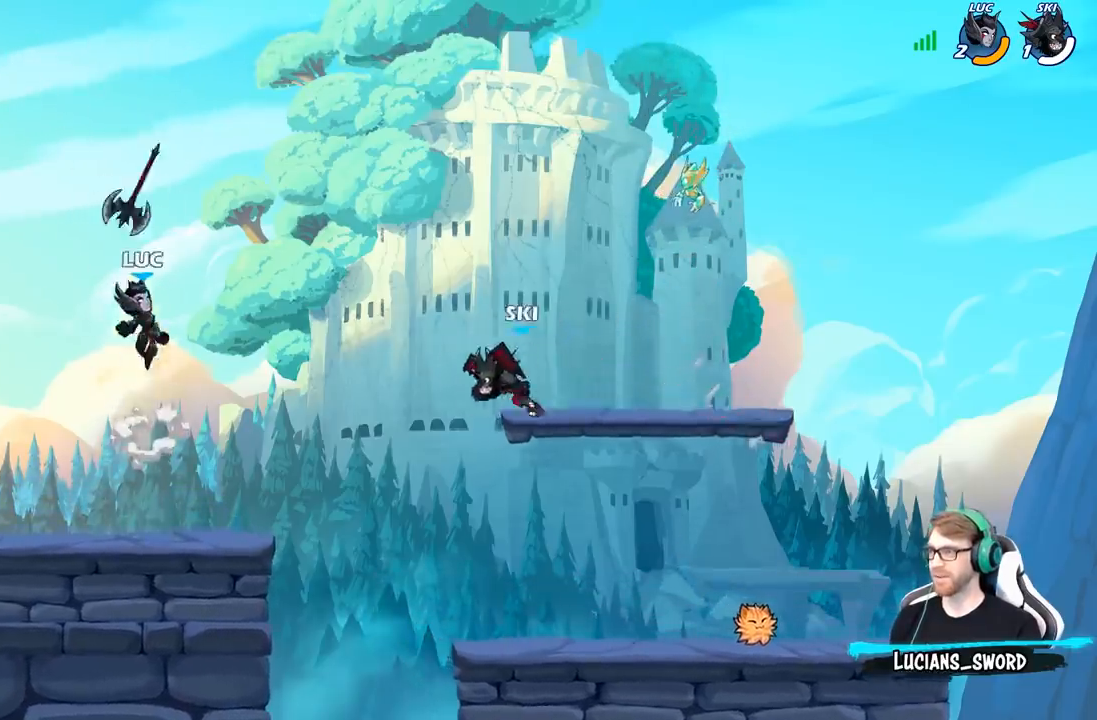
{"buttons": [], "left_stick": "center", "right_stick": "center", "events": [[100, "A", "up"], [117, "R1", "down"], [200, "R1", "up"], [367, "left_stick", "right"], [433, "left_stick", "center"]]}
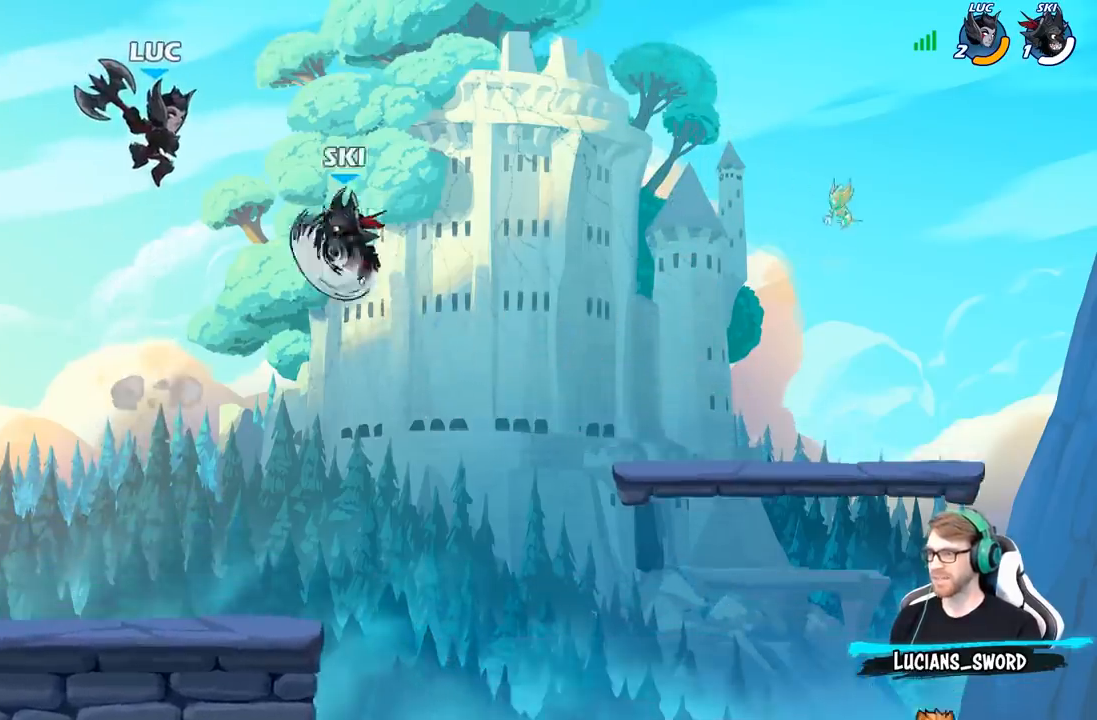
{"buttons": [], "left_stick": "right", "right_stick": "center", "events": [[50, "left_stick", "left"], [367, "left_stick", "right"]]}
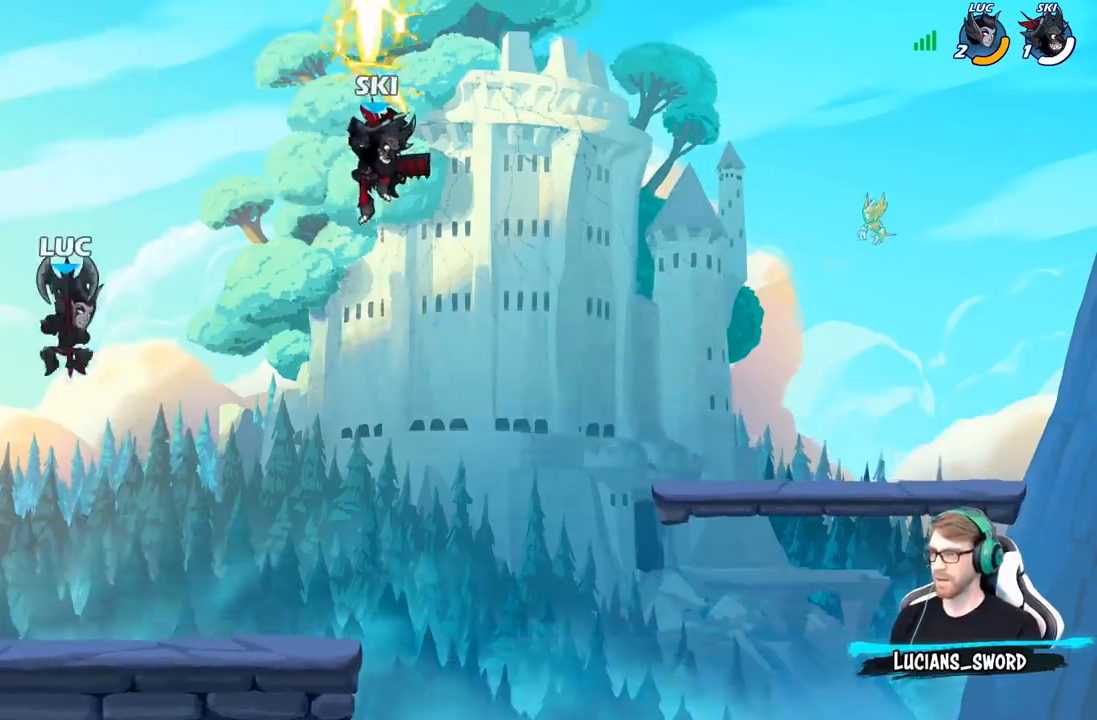
{"buttons": ["R2"], "left_stick": "down-right", "right_stick": "center", "events": [[400, "R2", "down"], [483, "left_stick", "down-right"]]}
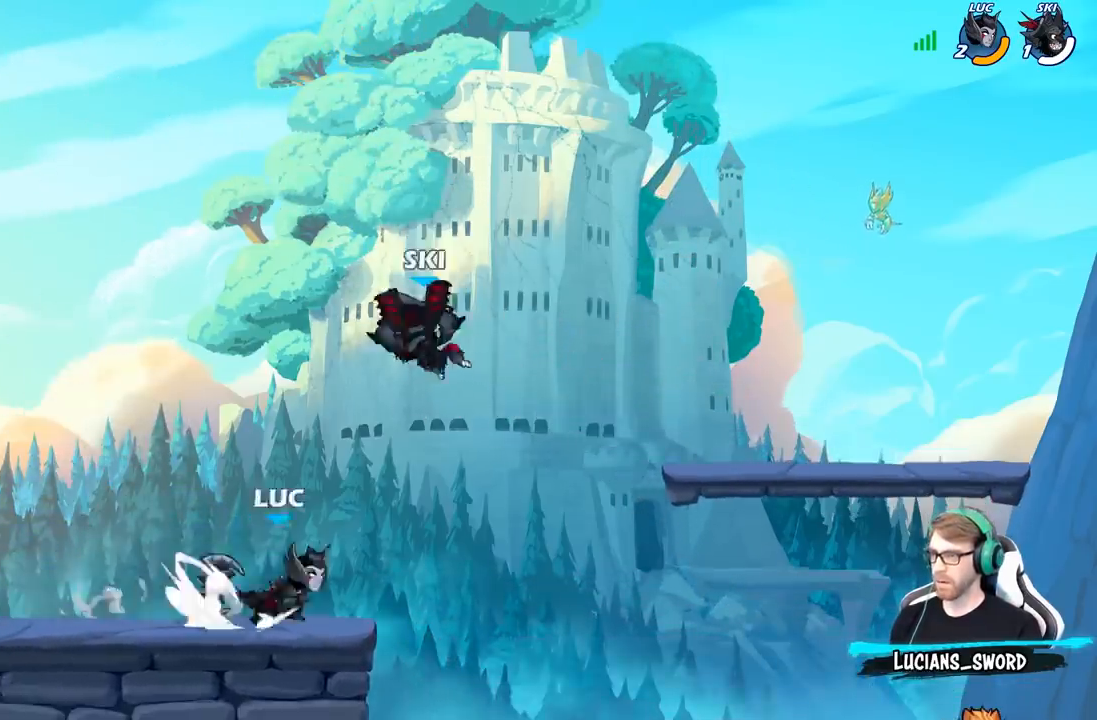
{"buttons": [], "left_stick": "center", "right_stick": "center", "events": [[33, "R2", "up"], [33, "X", "down"], [33, "left_stick", "down"], [83, "left_stick", "down-left"], [117, "X", "up"], [233, "left_stick", "left"], [333, "left_stick", "center"]]}
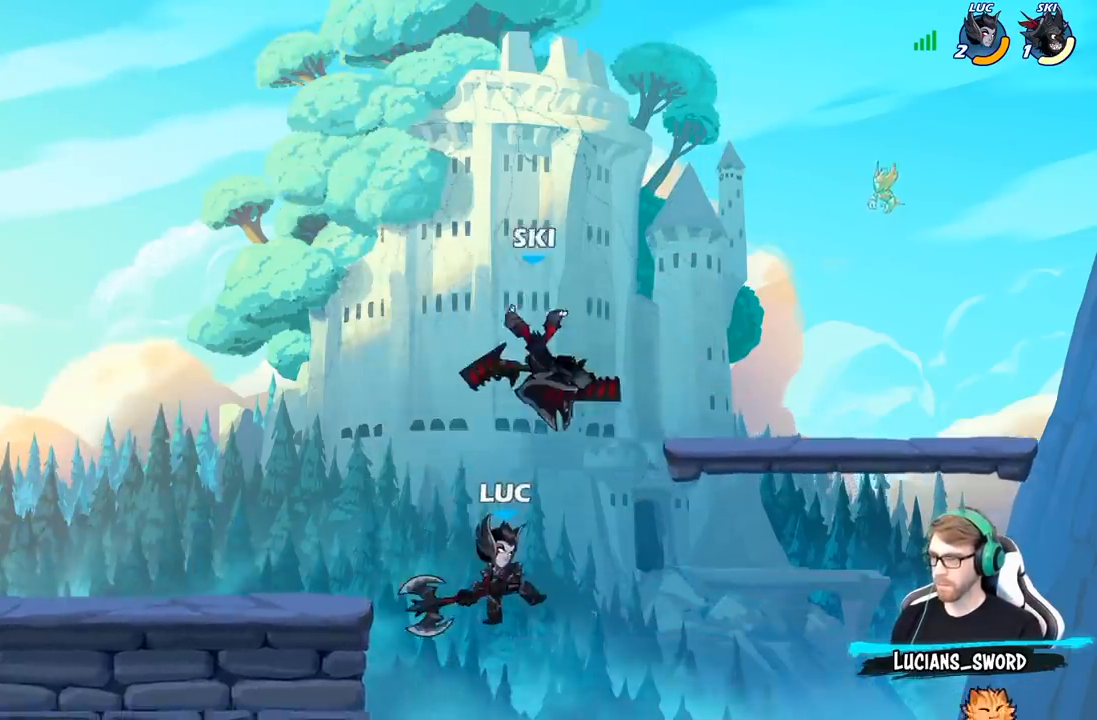
{"buttons": [], "left_stick": "up", "right_stick": "center", "events": [[67, "left_stick", "up-left"], [167, "A", "down"], [267, "A", "up"], [300, "left_stick", "up"]]}
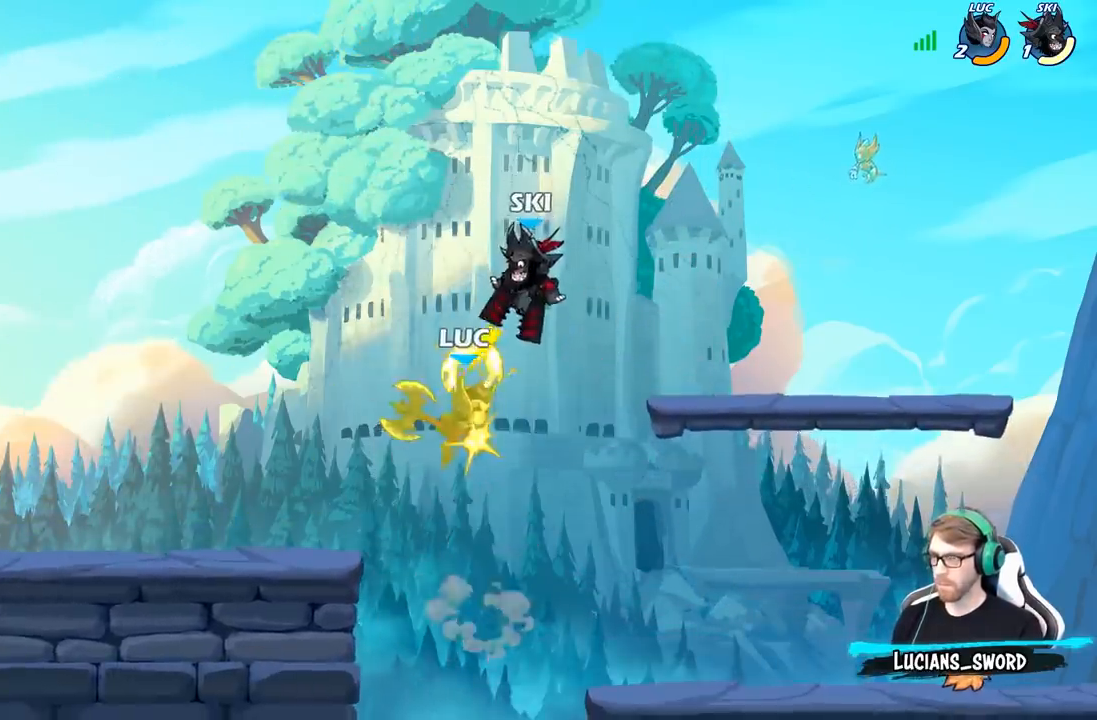
{"buttons": [], "left_stick": "center", "right_stick": "center", "events": [[83, "left_stick", "left"], [300, "left_stick", "center"]]}
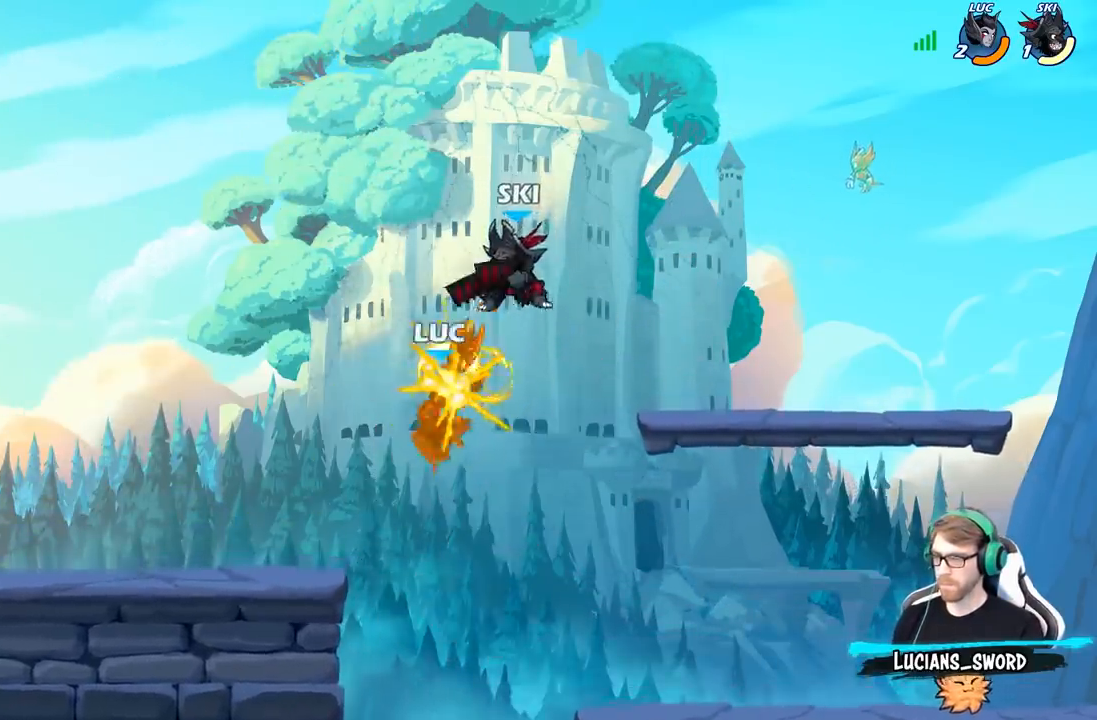
{"buttons": [], "left_stick": "left", "right_stick": "center", "events": [[67, "left_stick", "left"]]}
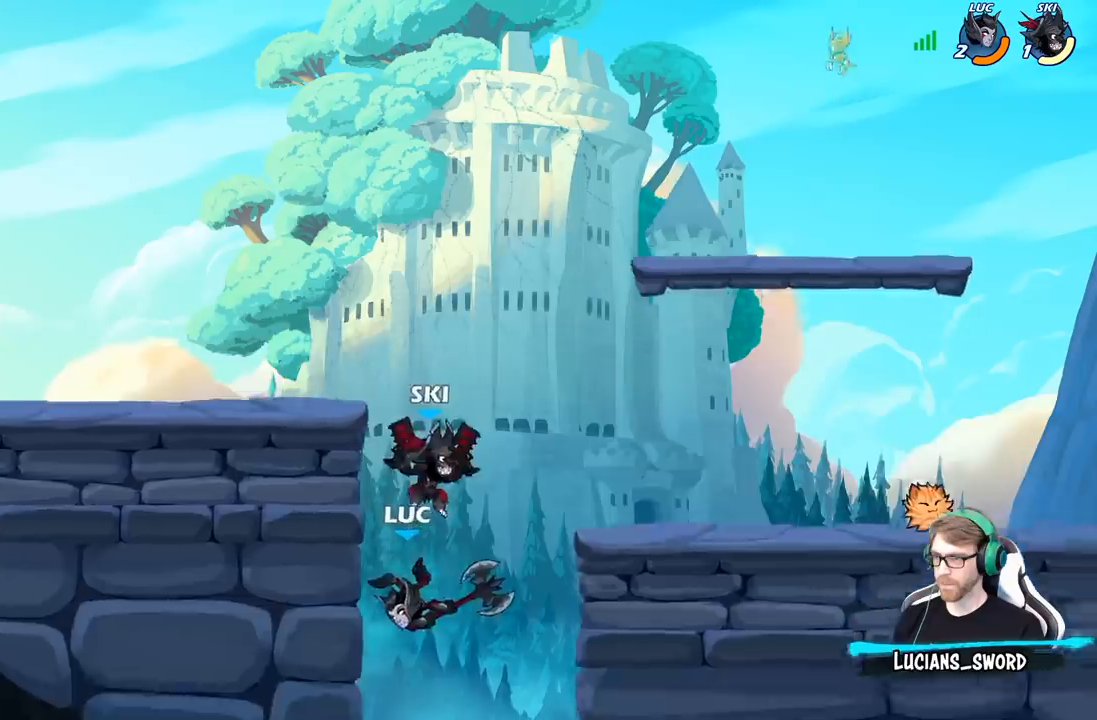
{"buttons": [], "left_stick": "up-left", "right_stick": "center", "events": [[250, "left_stick", "up-left"]]}
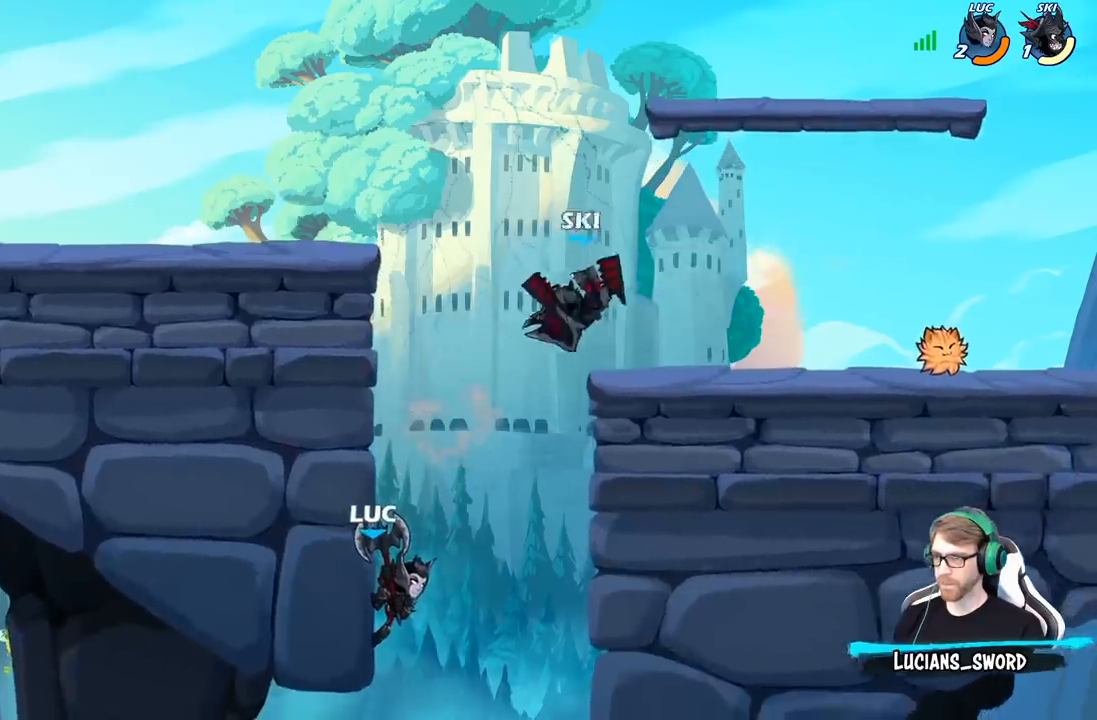
{"buttons": [], "left_stick": "up-left", "right_stick": "center", "events": []}
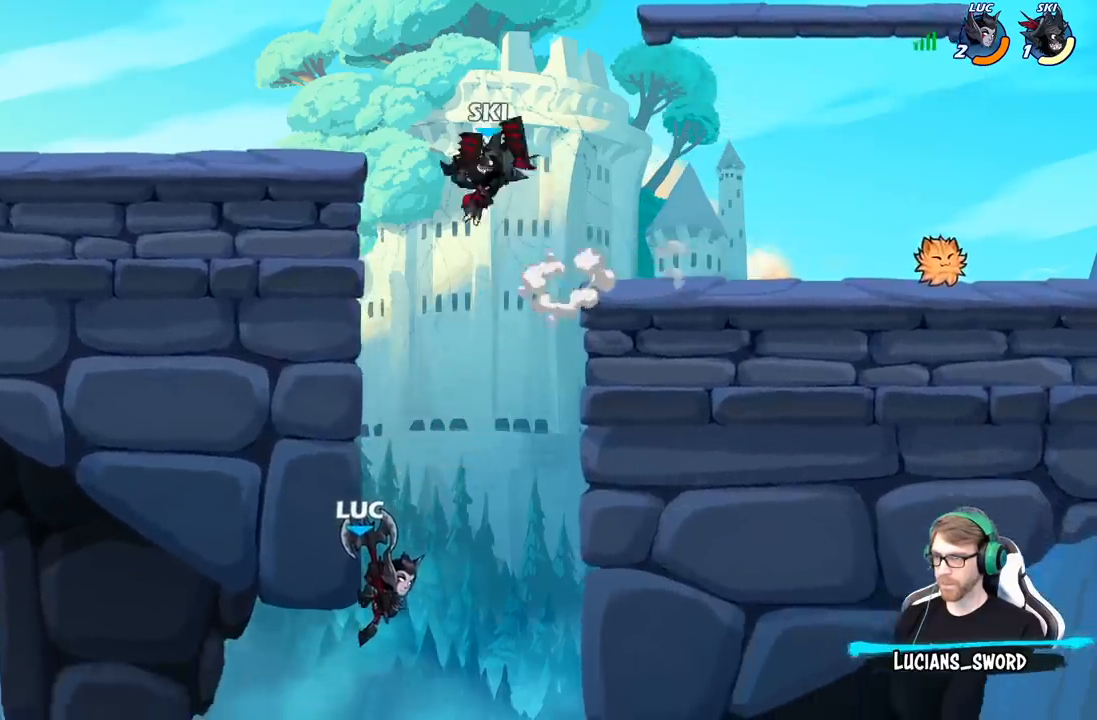
{"buttons": [], "left_stick": "right", "right_stick": "center", "events": [[17, "left_stick", "up-right"], [233, "A", "down"], [350, "A", "up"], [467, "left_stick", "right"]]}
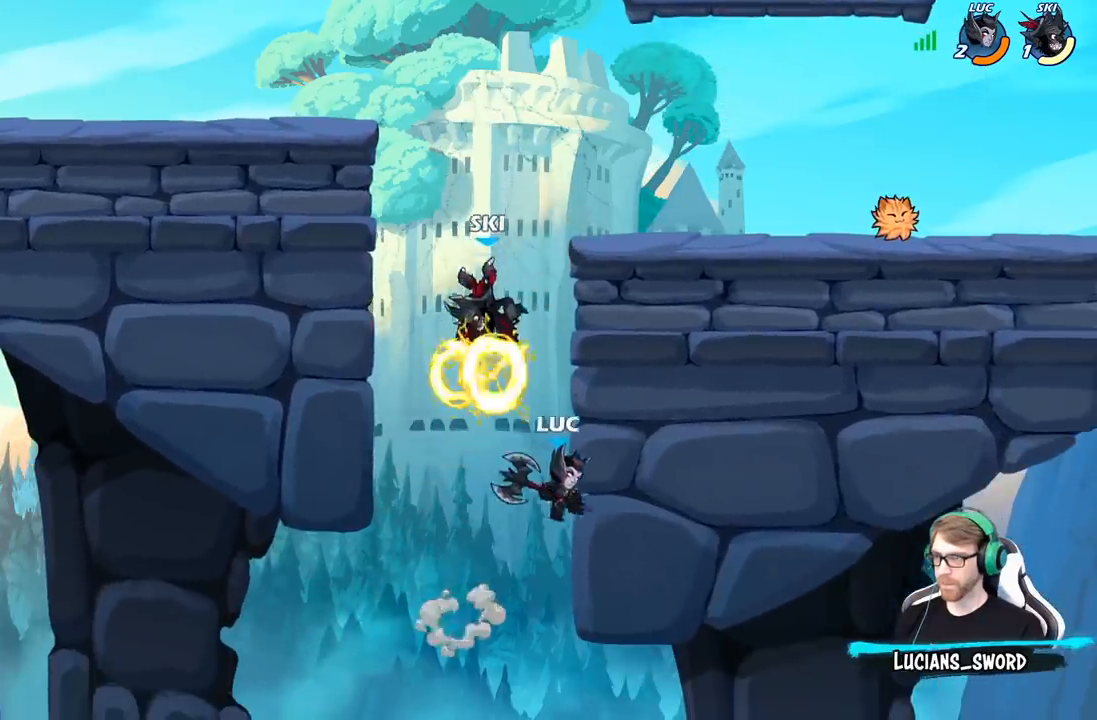
{"buttons": [], "left_stick": "right", "right_stick": "center", "events": [[317, "left_stick", "down-left"], [367, "X", "down"], [433, "X", "up"], [483, "left_stick", "right"]]}
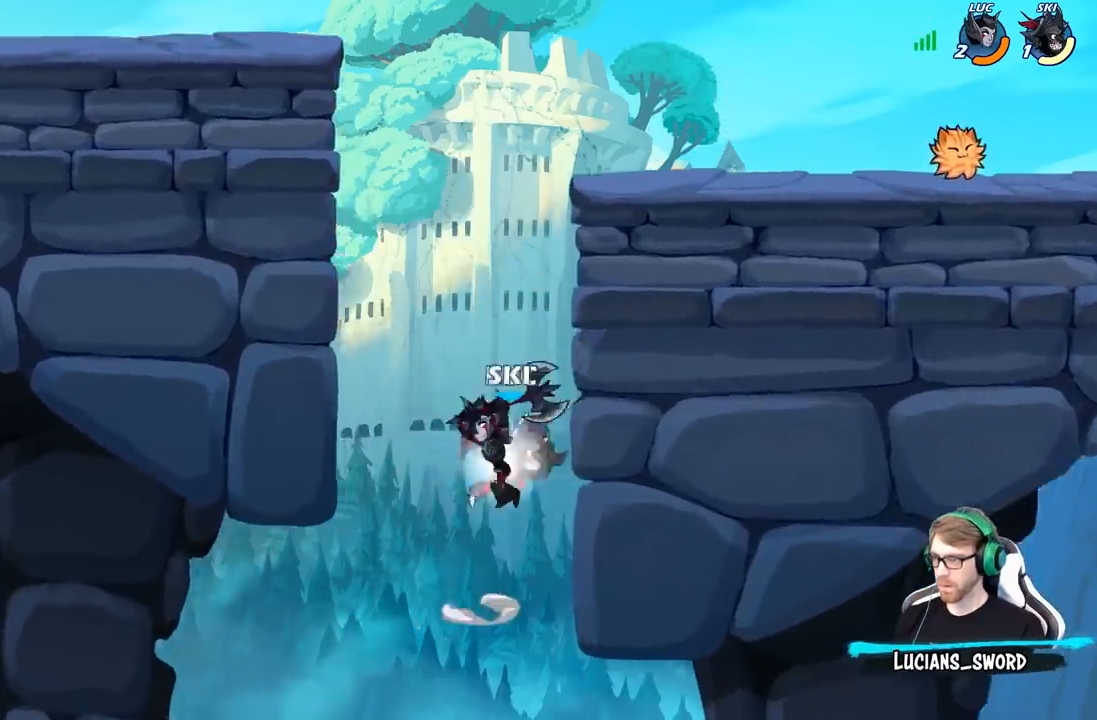
{"buttons": [], "left_stick": "up-left", "right_stick": "center"}
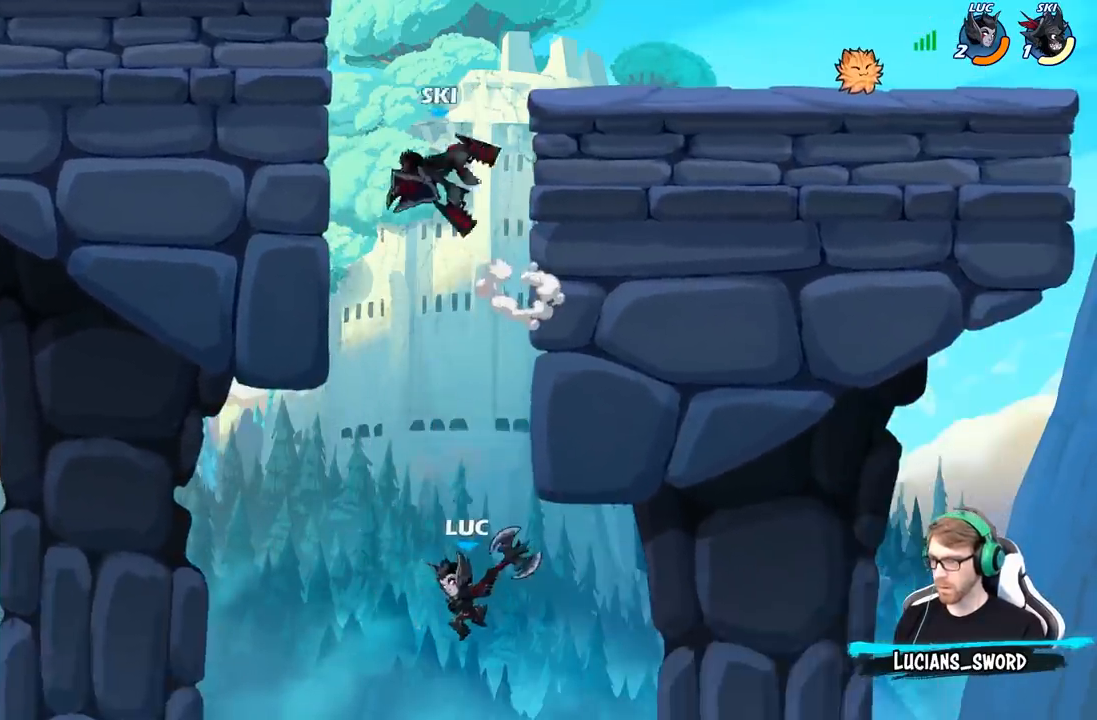
{"buttons": [], "left_stick": "right", "right_stick": "center", "events": [[83, "A", "down"], [233, "A", "up"], [333, "left_stick", "up-right"], [433, "left_stick", "right"]]}
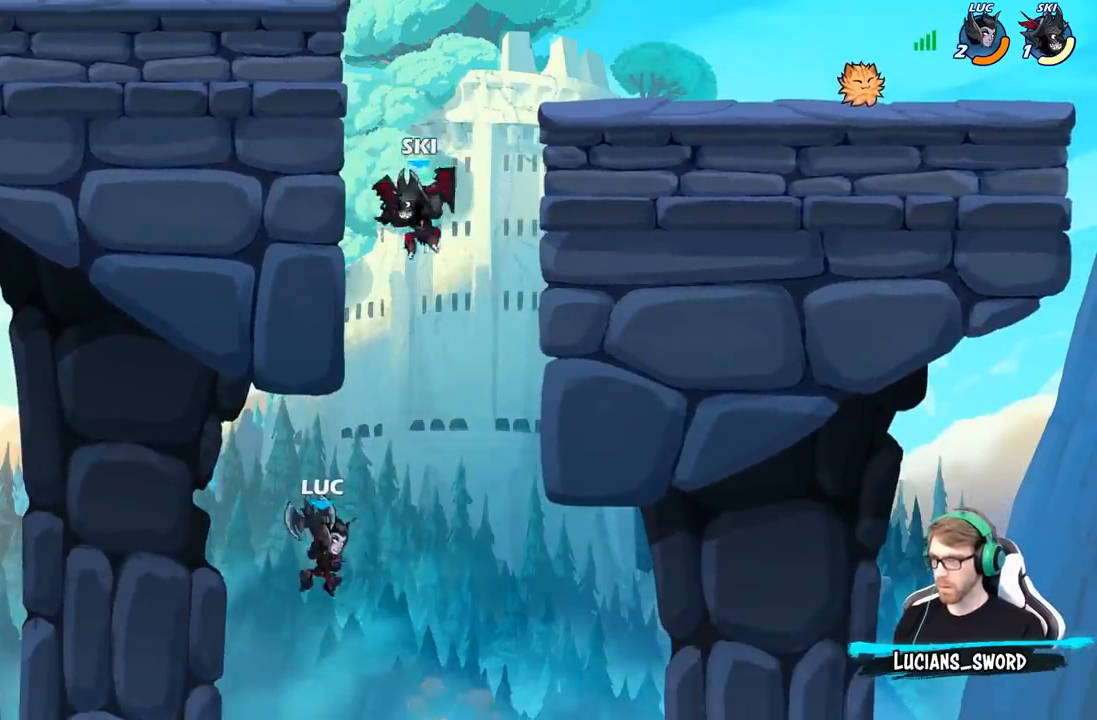
{"buttons": [], "left_stick": "up-left", "right_stick": "center", "events": [[167, "left_stick", "up-right"], [283, "left_stick", "up-left"]]}
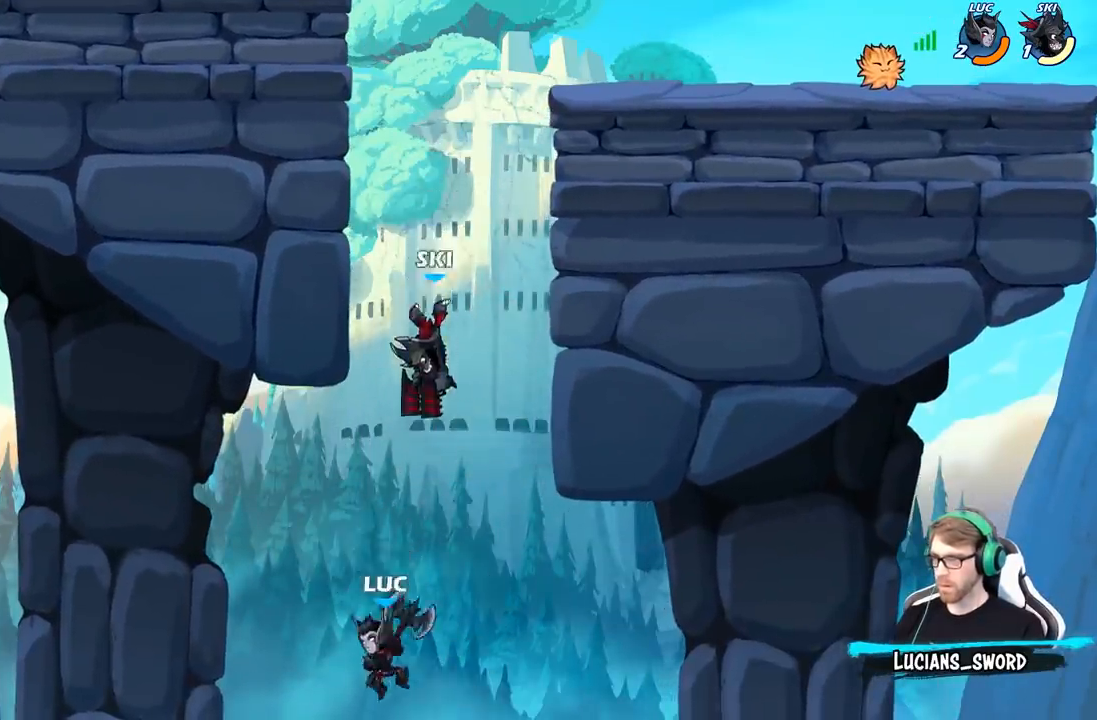
{"buttons": [], "left_stick": "center", "right_stick": "center", "events": [[50, "A", "down"], [233, "left_stick", "up-right"], [250, "A", "up"], [500, "left_stick", "center"]]}
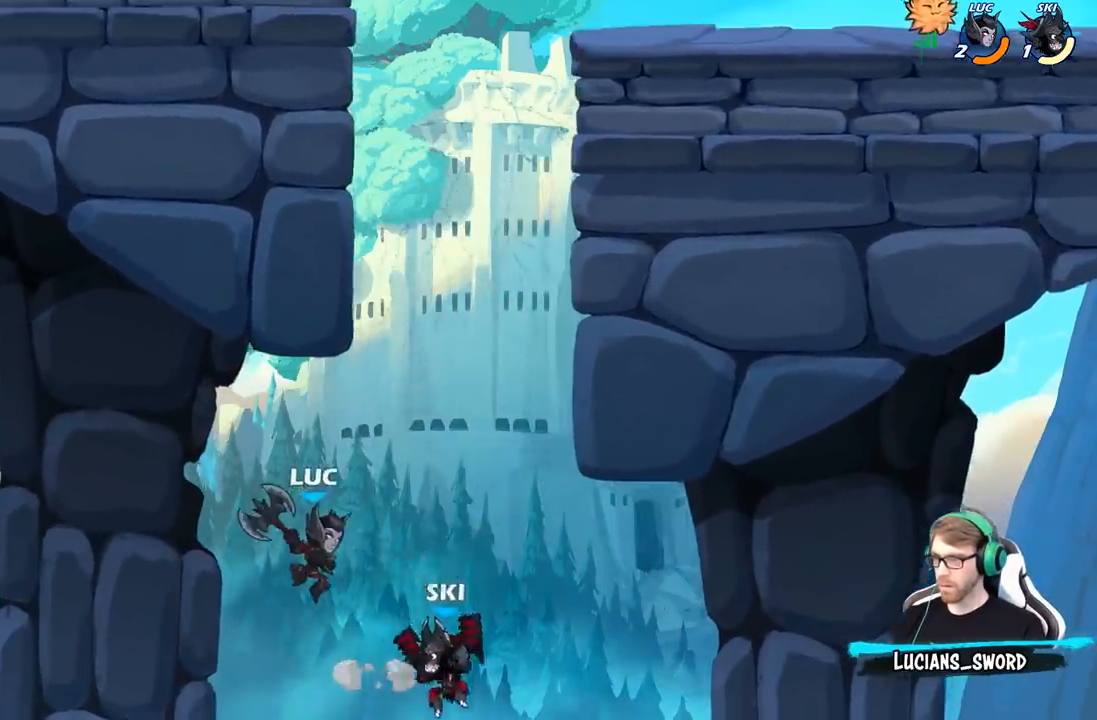
{"buttons": [], "left_stick": "up-right", "right_stick": "center", "events": [[200, "B", "down"], [300, "B", "up"], [350, "left_stick", "right"], [450, "left_stick", "up-right"]]}
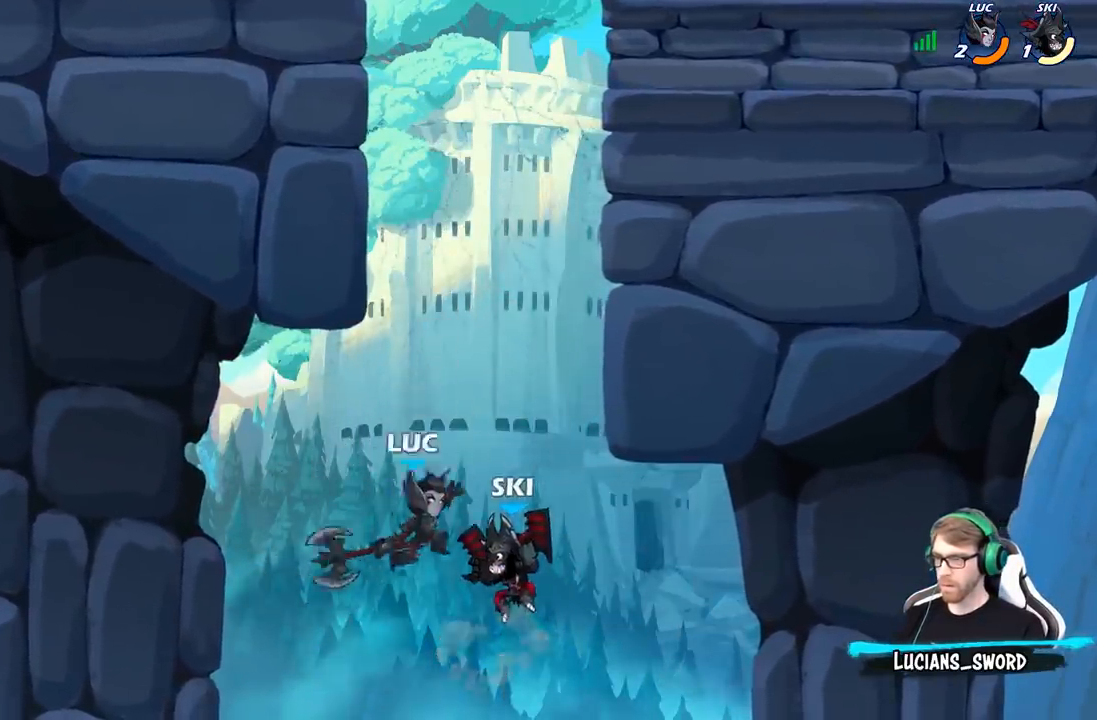
{"buttons": [], "left_stick": "up-right", "right_stick": "center", "events": []}
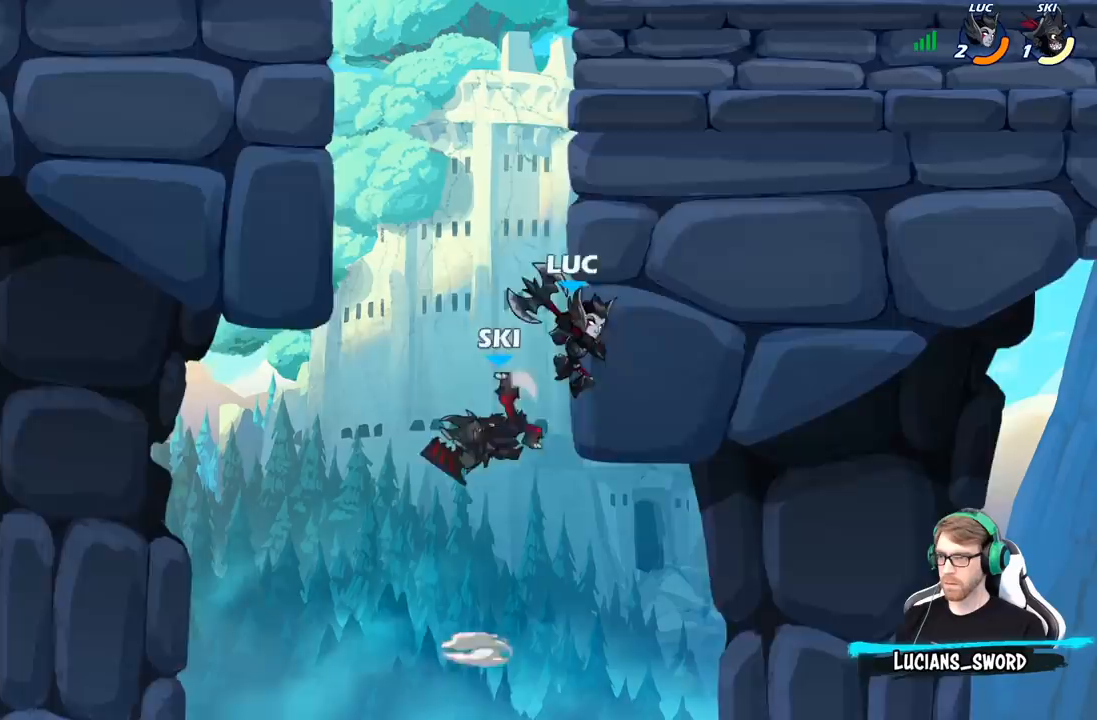
{"buttons": ["R2"], "left_stick": "up-left", "right_stick": "center", "events": [[33, "left_stick", "up-left"], [67, "R2", "down"], [367, "R2", "up"], [483, "R2", "down"]]}
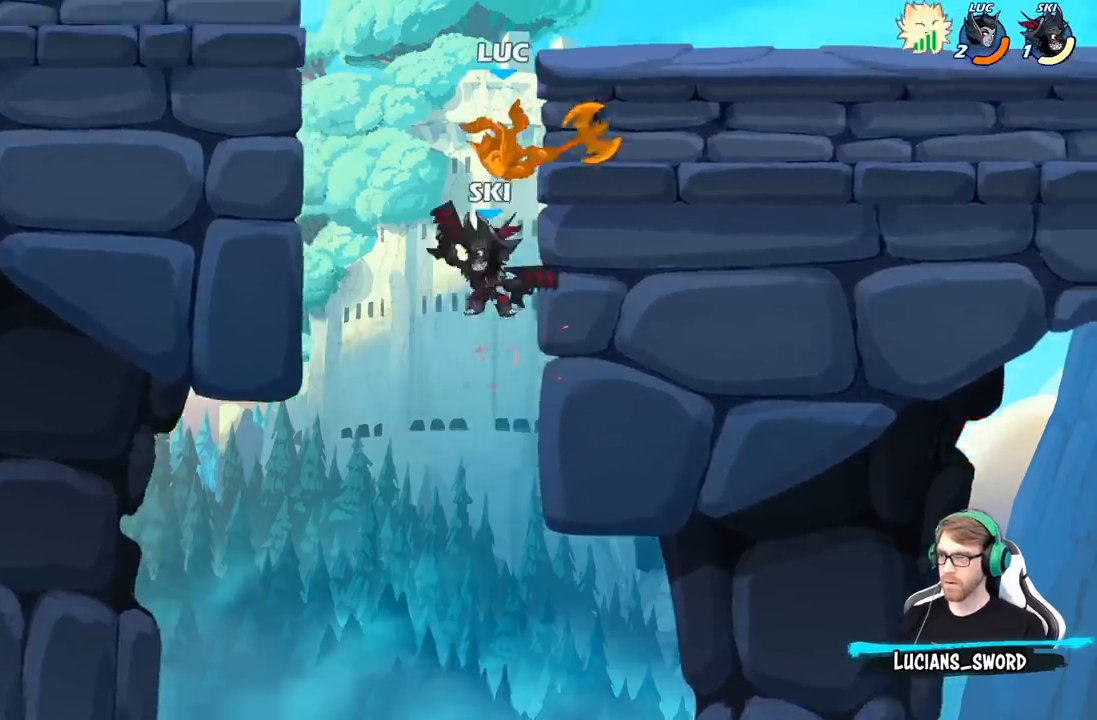
{"buttons": [], "left_stick": "center", "right_stick": "center", "events": [[83, "left_stick", "left"], [100, "R2", "up"], [267, "left_stick", "center"]]}
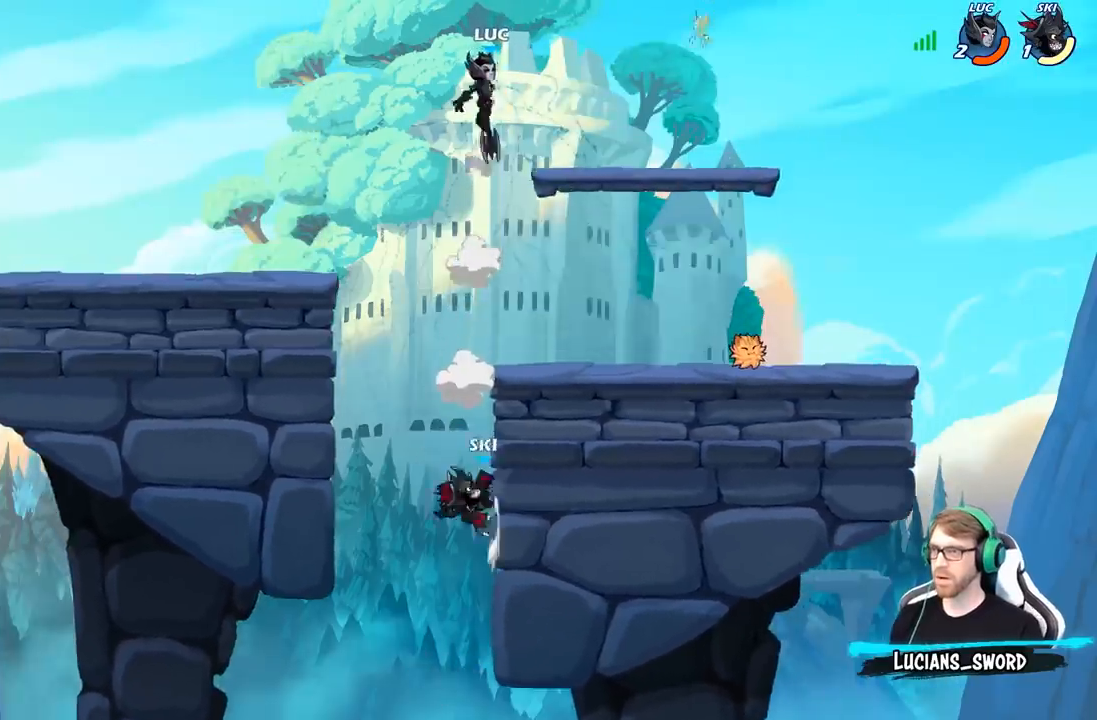
{"buttons": [], "left_stick": "center", "right_stick": "center", "events": [[33, "left_stick", "down-left"], [83, "R1", "down"], [150, "R1", "up"], [217, "left_stick", "center"]]}
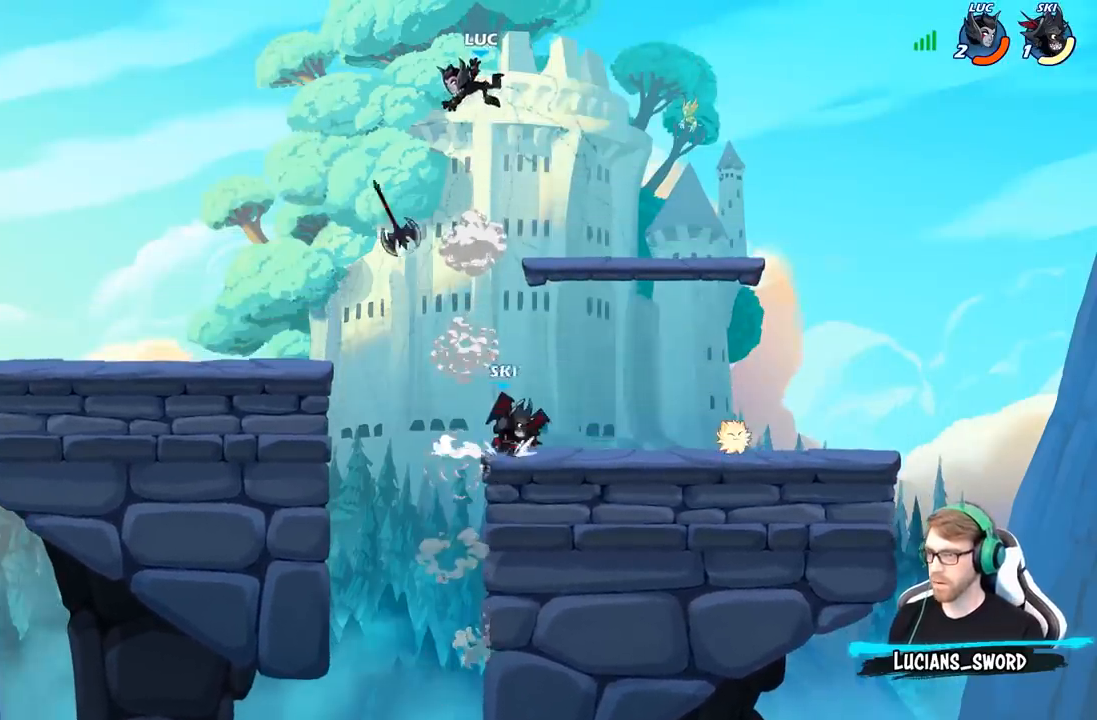
{"buttons": ["R2"], "left_stick": "up-left", "right_stick": "center", "events": [[17, "left_stick", "down-left"], [433, "left_stick", "up-left"], [500, "R2", "down"]]}
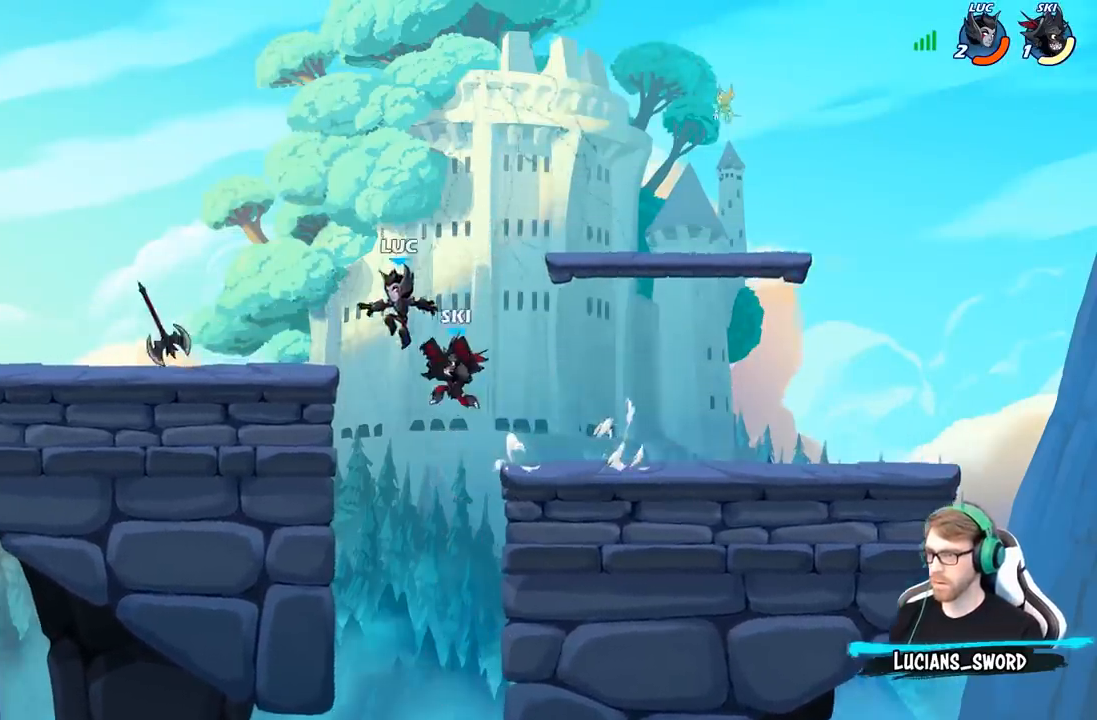
{"buttons": [], "left_stick": "down-left", "right_stick": "center", "events": [[150, "R2", "up"], [183, "left_stick", "down-left"]]}
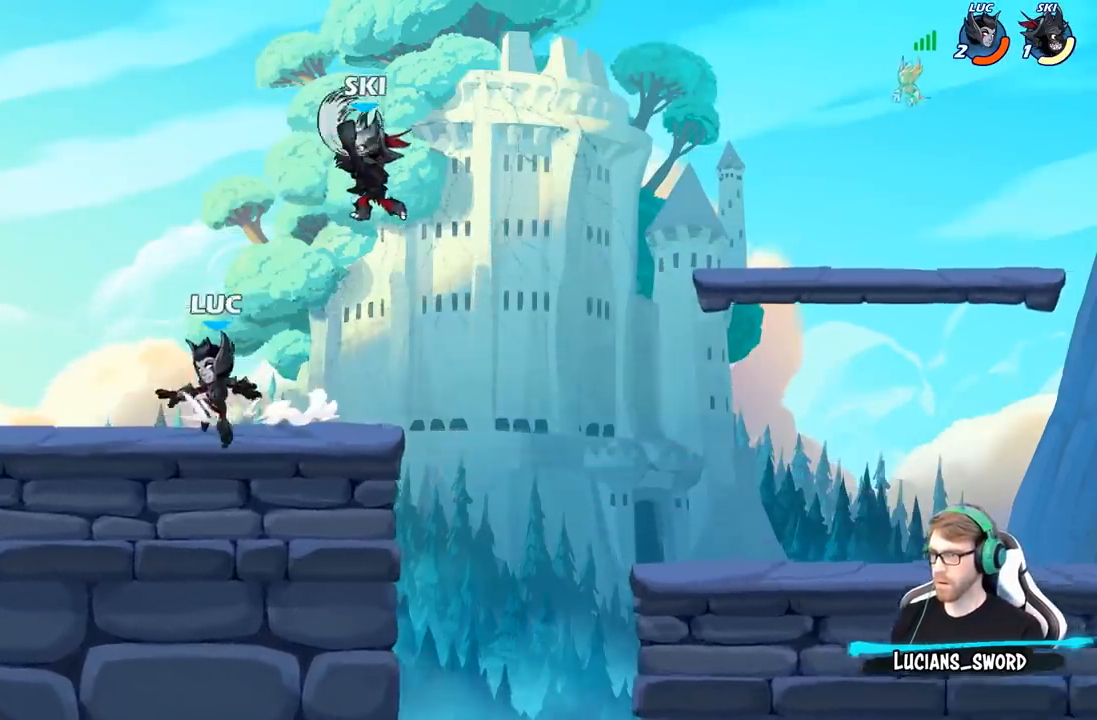
{"buttons": [], "left_stick": "right", "right_stick": "center", "events": [[17, "left_stick", "down-right"], [67, "left_stick", "right"], [183, "A", "down"], [250, "B", "down"], [267, "A", "up"], [267, "left_stick", "up-left"], [350, "B", "up"], [433, "left_stick", "right"]]}
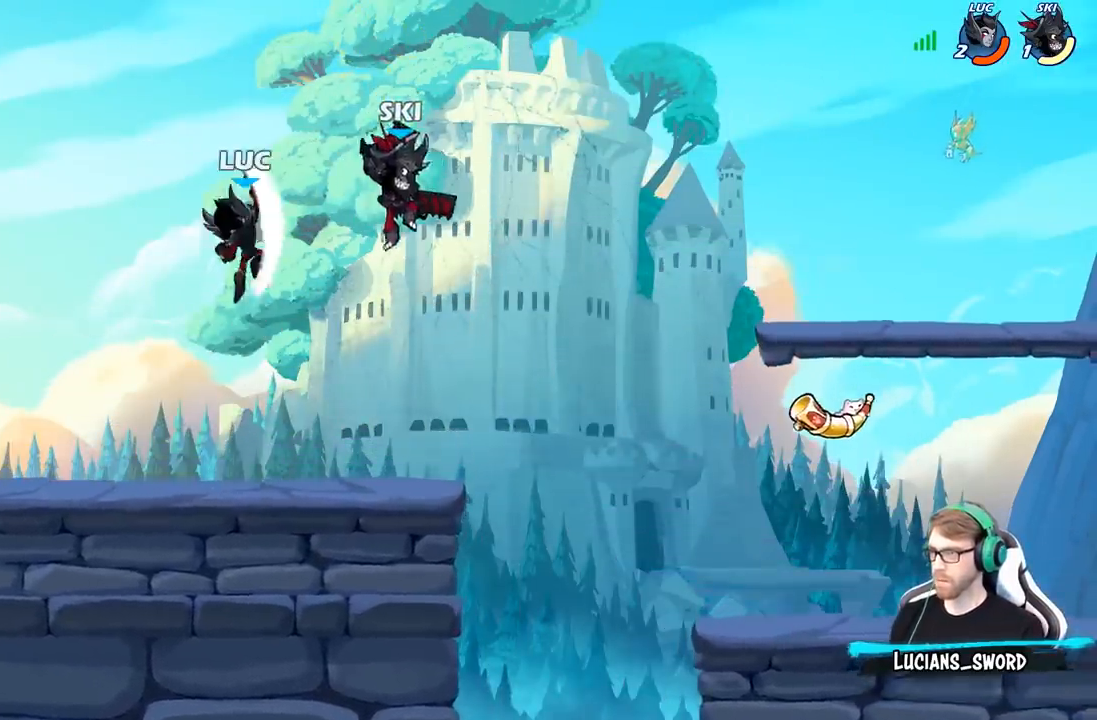
{"buttons": [], "left_stick": "down", "right_stick": "center", "events": [[483, "left_stick", "down"]]}